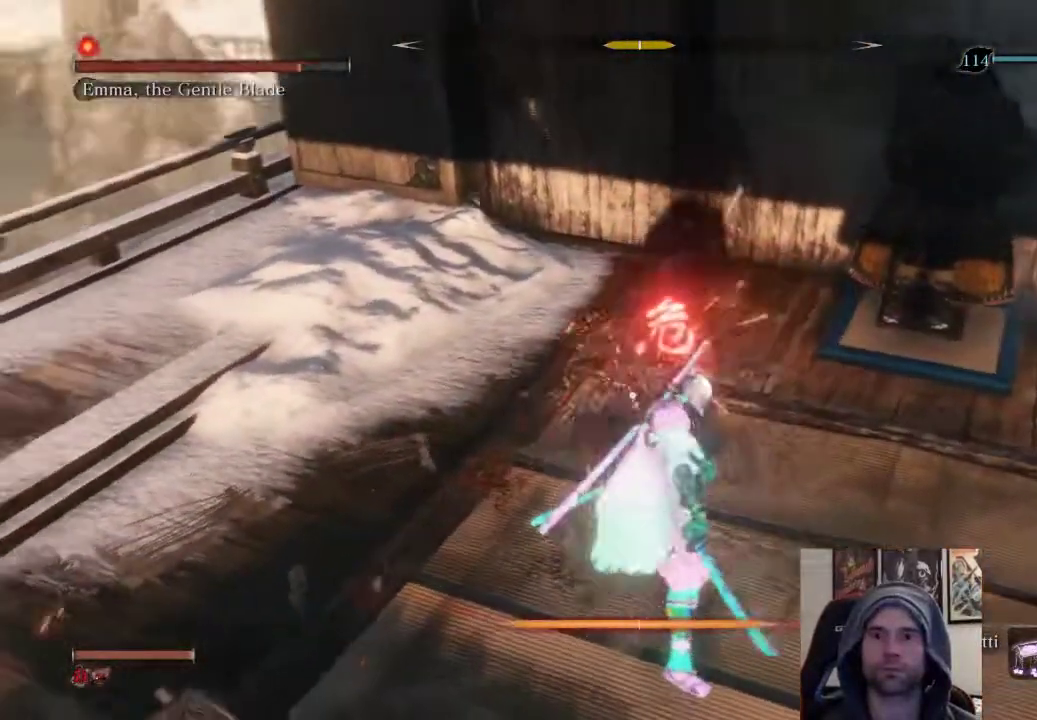
Gameplay with a controller (PlayStation layout); each line is a JSON object with the inputs held at the frame after it. "events" lists button and stick changes between this image and that frame as [ms after this image, input, new state], when the widget could be followed in between.
{"buttons": ["CIRCLE"], "left_stick": "down", "right_stick": "center", "events": []}
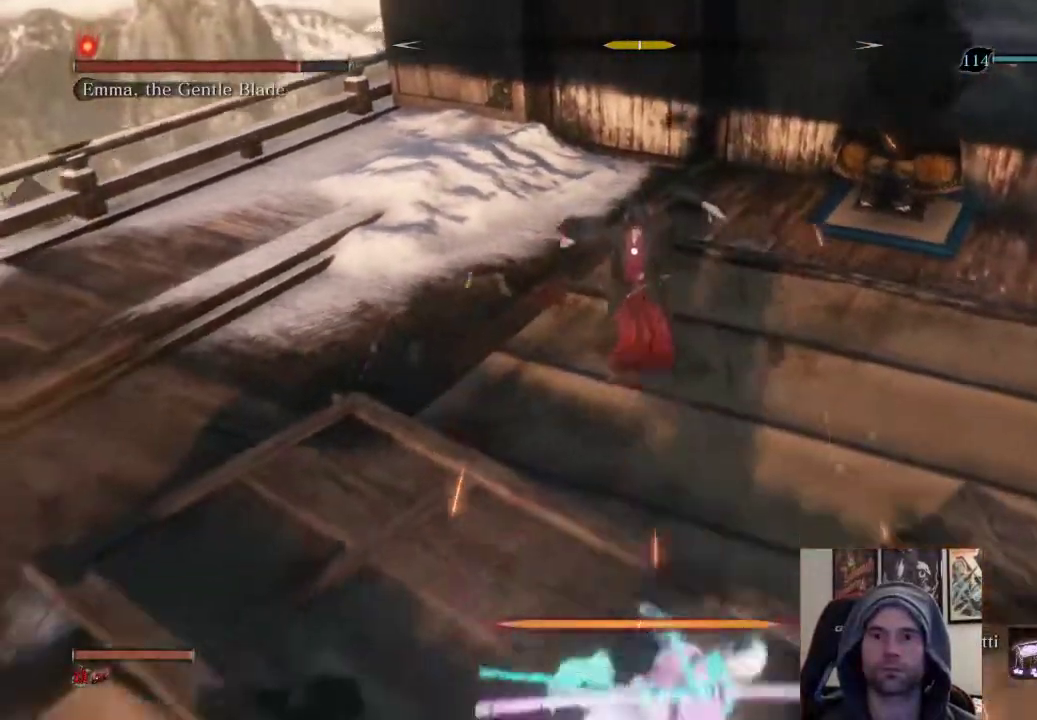
{"buttons": ["R1"], "left_stick": "up", "right_stick": "center", "events": [[133, "CIRCLE", "up"], [133, "left_stick", "down-left"], [433, "left_stick", "up-left"], [500, "R1", "down"], [500, "left_stick", "up"]]}
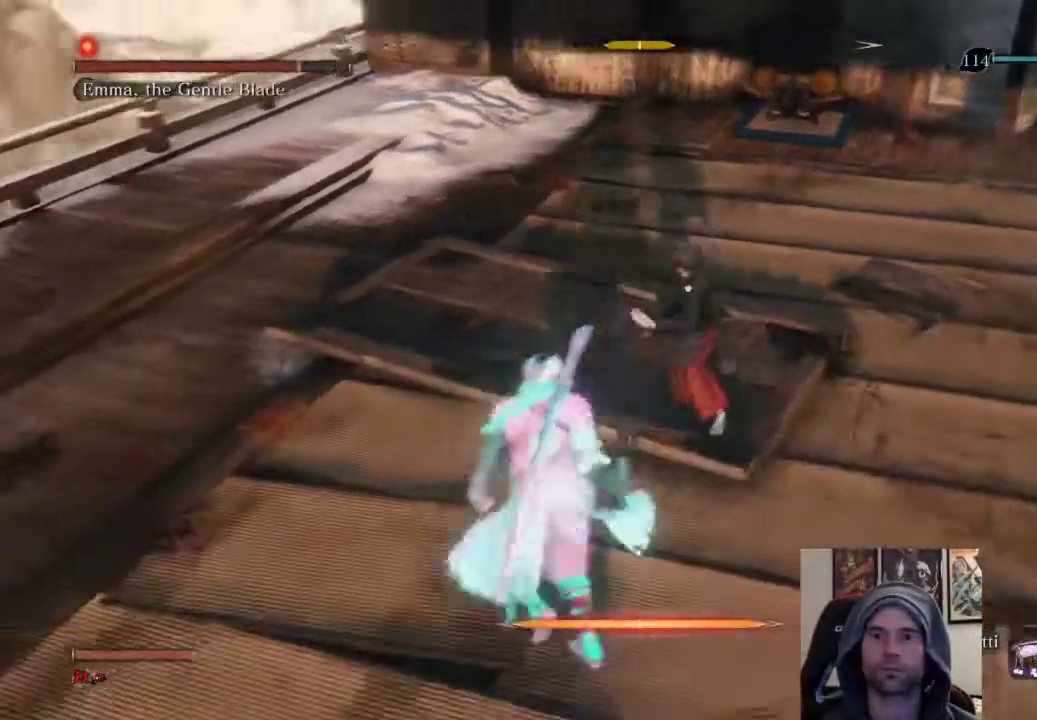
{"buttons": [], "left_stick": "center", "right_stick": "center", "events": [[83, "R1", "up"], [200, "left_stick", "center"], [350, "R1", "down"], [483, "R1", "up"]]}
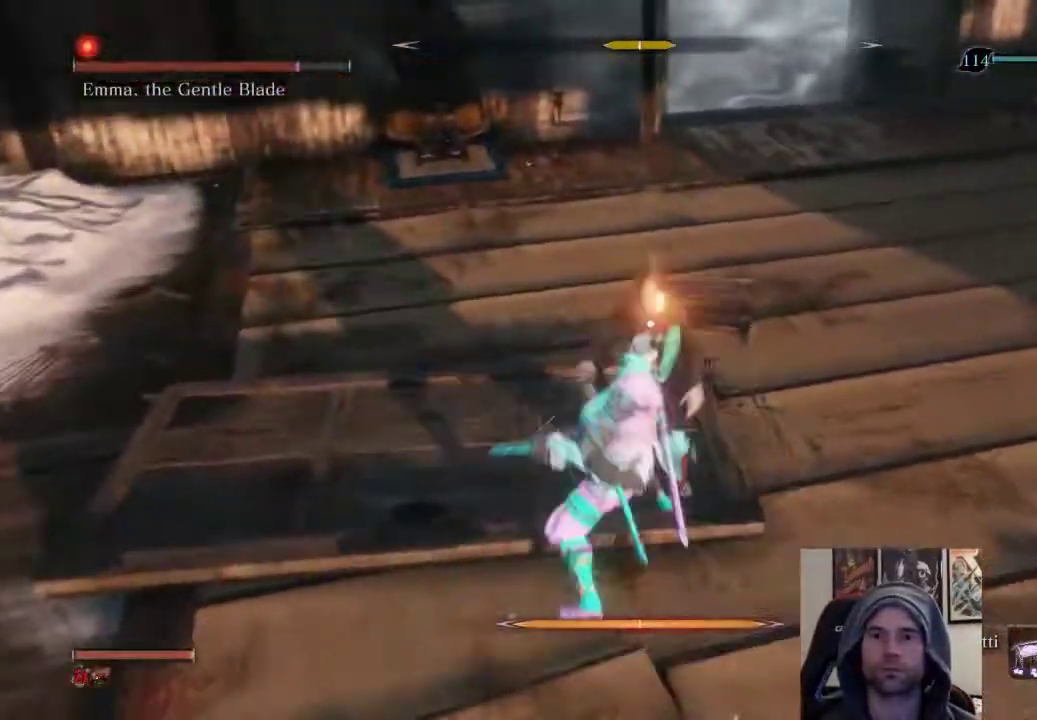
{"buttons": [], "left_stick": "up", "right_stick": "center", "events": [[67, "R1", "down"], [283, "left_stick", "up"], [300, "R1", "up"]]}
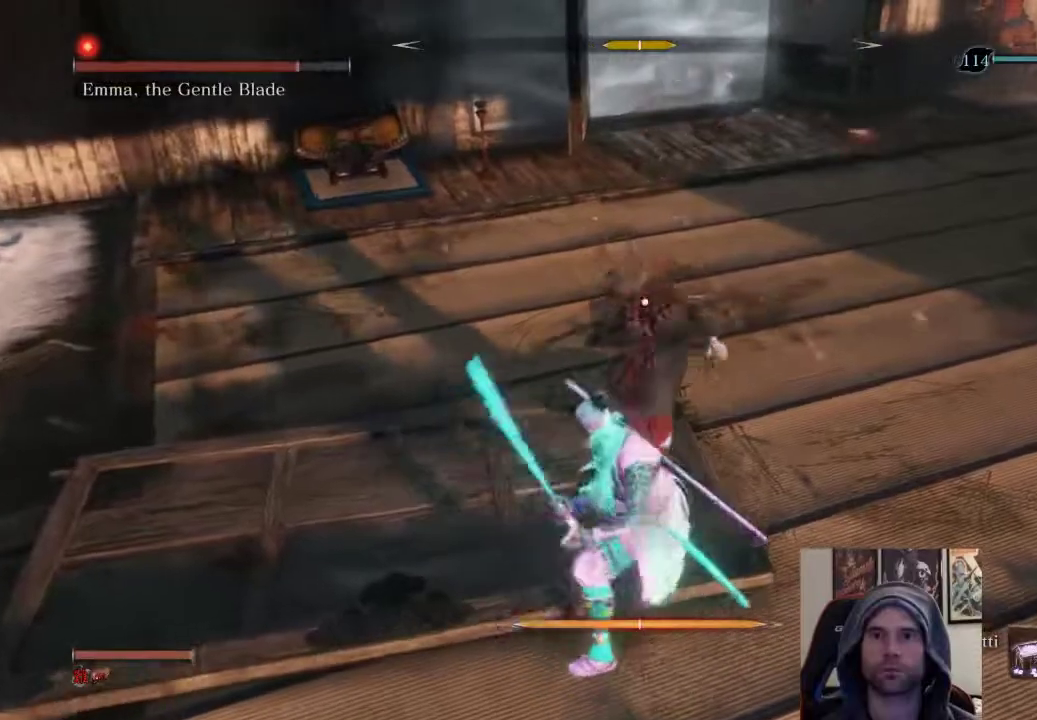
{"buttons": [], "left_stick": "up", "right_stick": "center", "events": []}
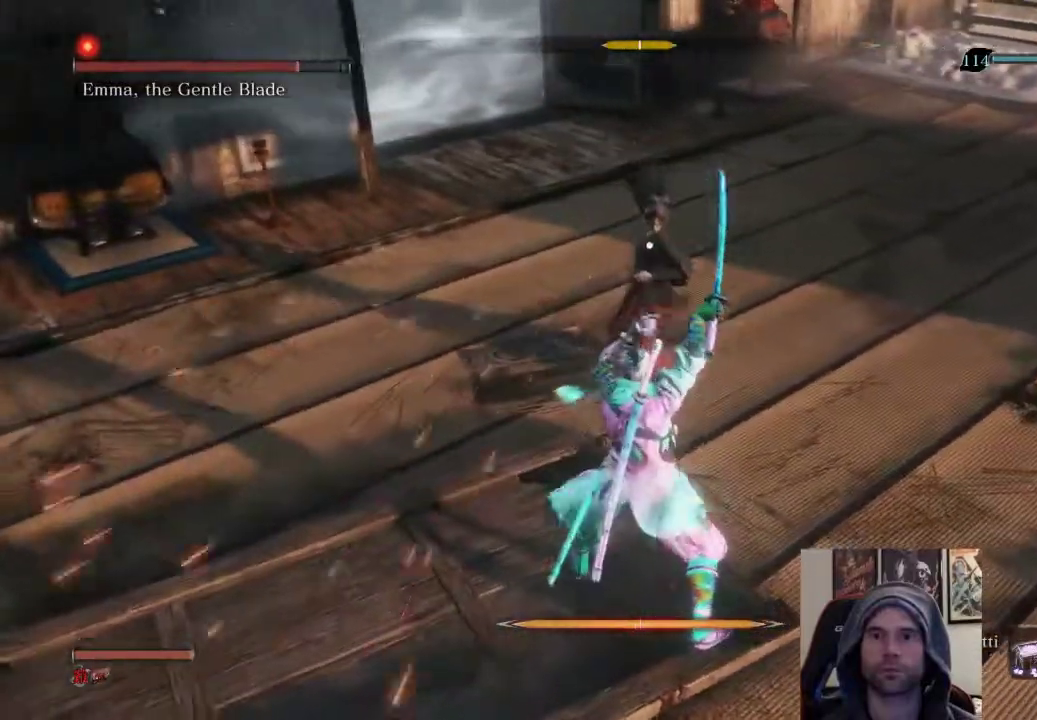
{"buttons": ["L1"], "left_stick": "center", "right_stick": "center", "events": [[233, "left_stick", "center"], [333, "L1", "down"]]}
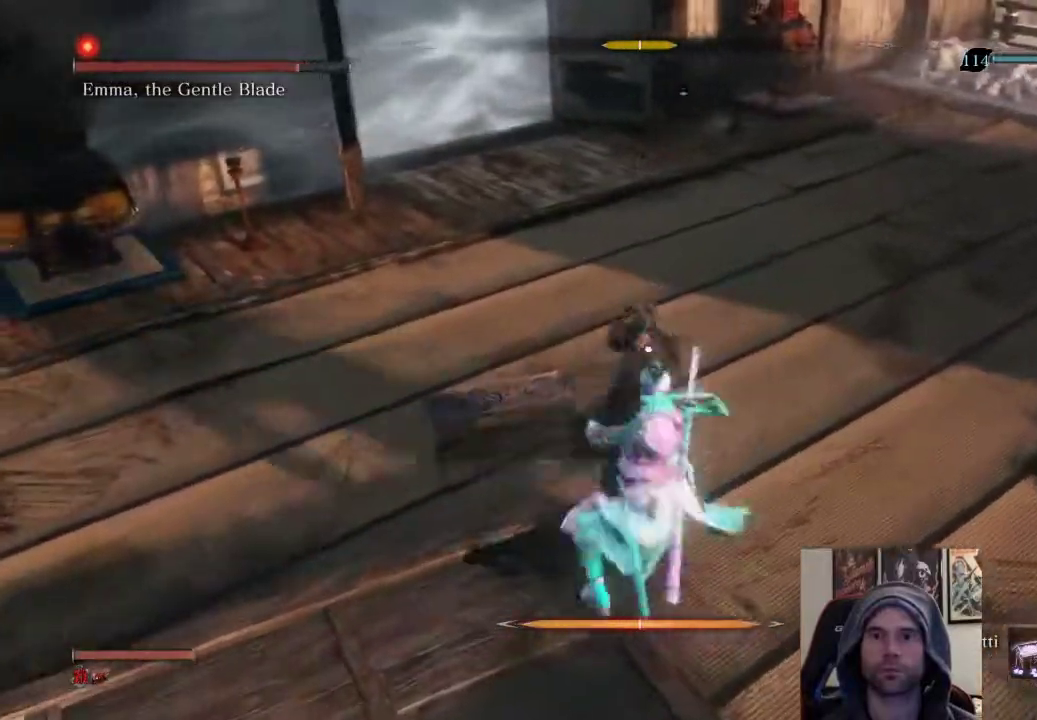
{"buttons": [], "left_stick": "up", "right_stick": "center", "events": [[17, "L1", "up"], [83, "R1", "down"], [100, "left_stick", "up"], [200, "R1", "up"], [250, "R1", "down"], [333, "R1", "up"]]}
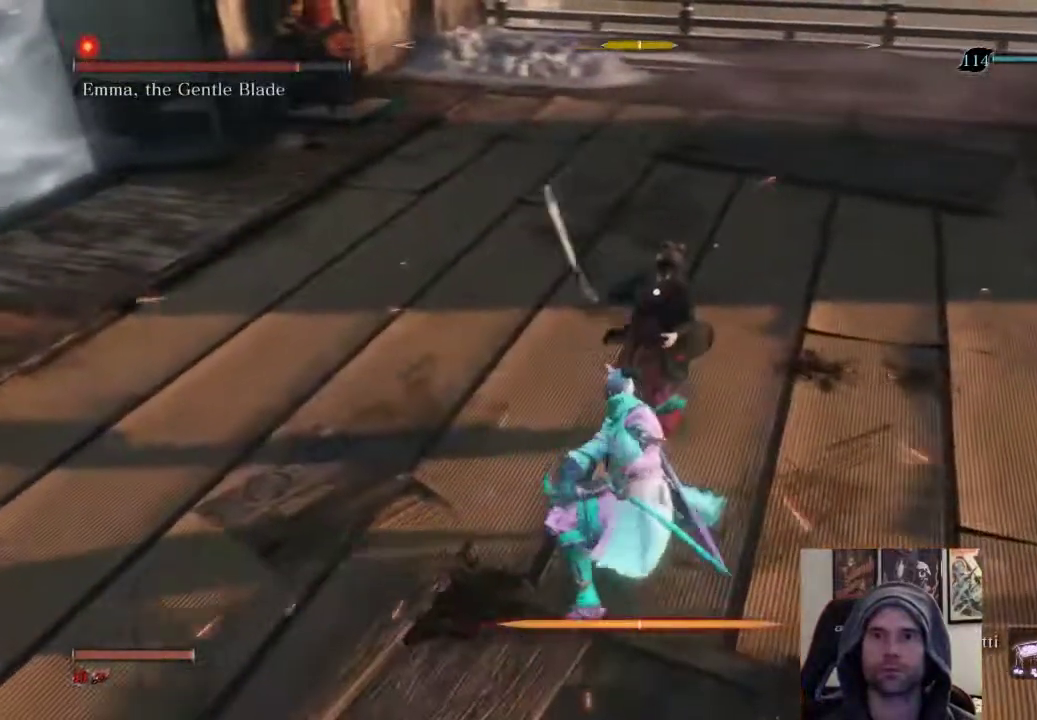
{"buttons": [], "left_stick": "center", "right_stick": "center", "events": [[333, "left_stick", "center"]]}
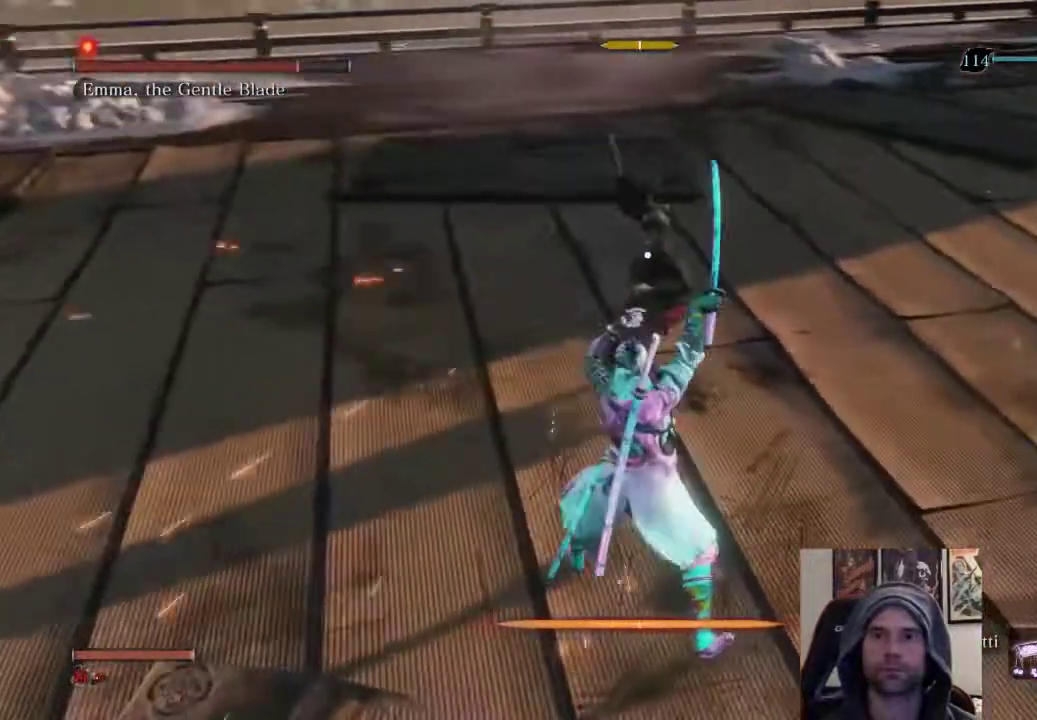
{"buttons": ["L1"], "left_stick": "center", "right_stick": "center", "events": [[300, "L1", "down"]]}
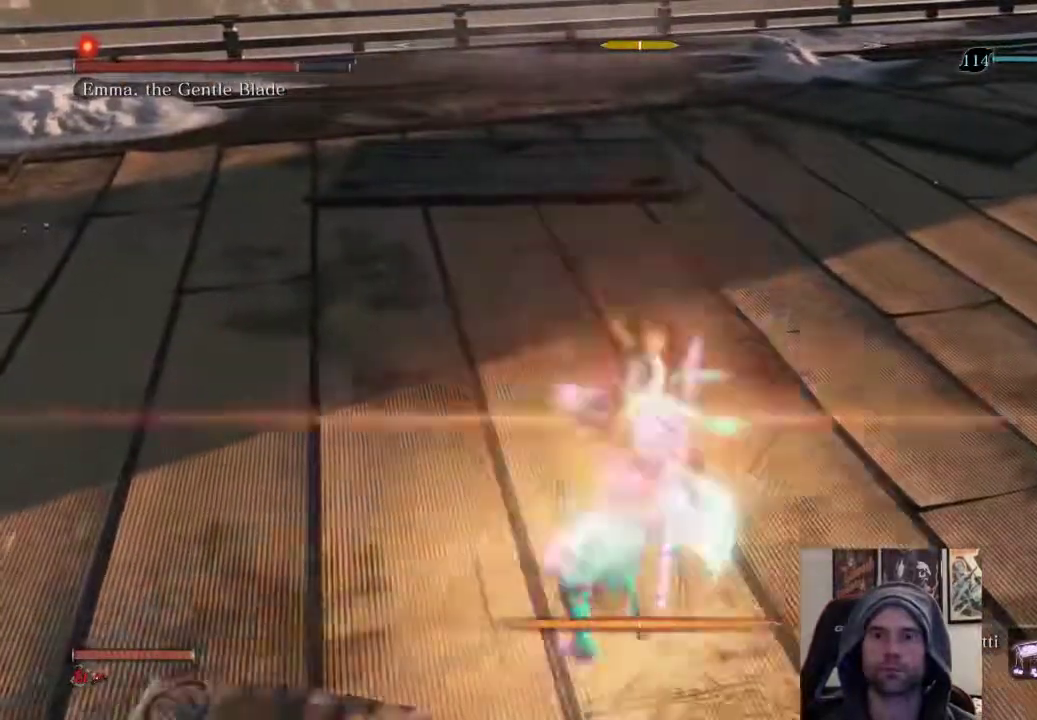
{"buttons": [], "left_stick": "up", "right_stick": "center", "events": [[17, "L1", "up"], [50, "left_stick", "up-right"], [83, "R1", "down"], [150, "left_stick", "up"], [233, "R1", "up"]]}
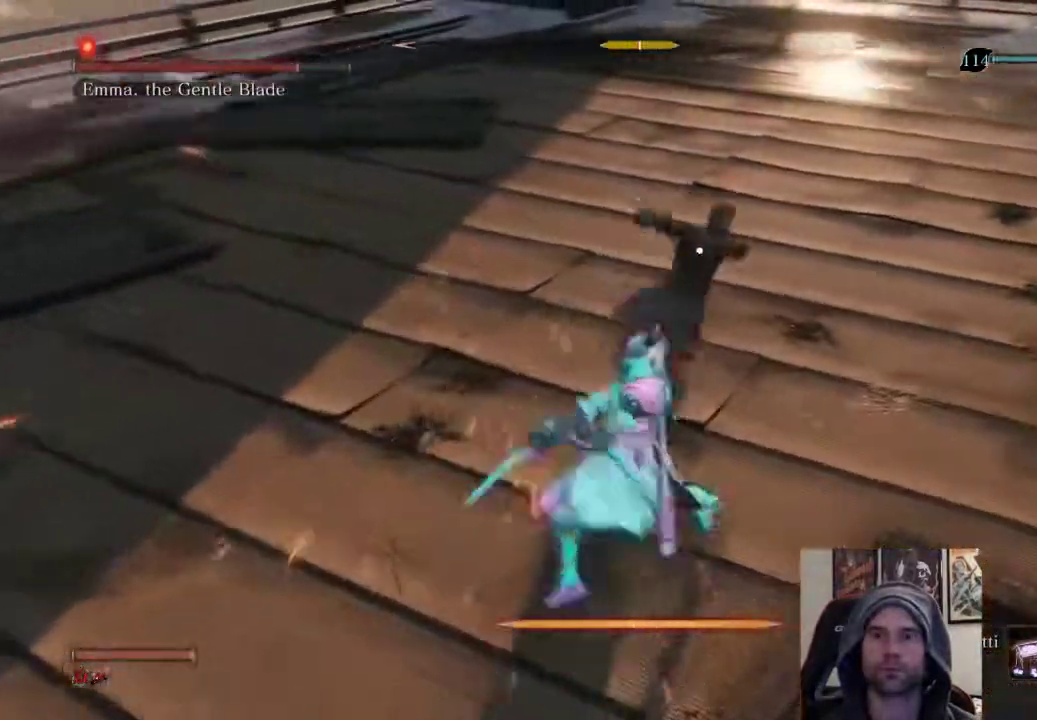
{"buttons": [], "left_stick": "up", "right_stick": "center", "events": [[183, "R1", "down"], [367, "R1", "up"]]}
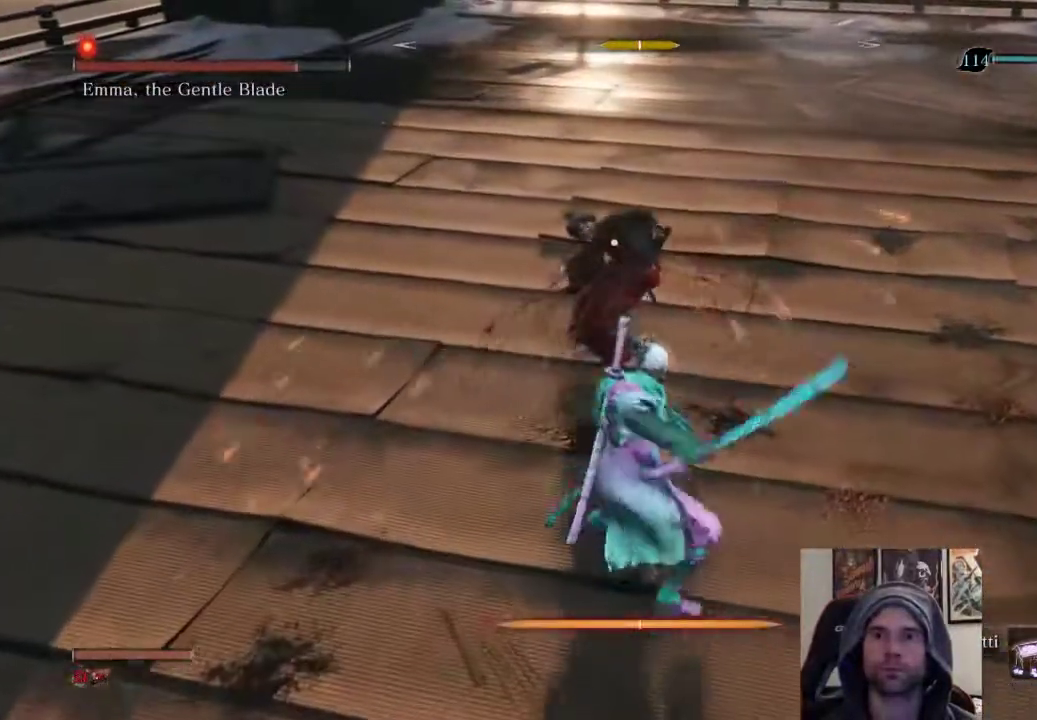
{"buttons": [], "left_stick": "up", "right_stick": "center", "events": []}
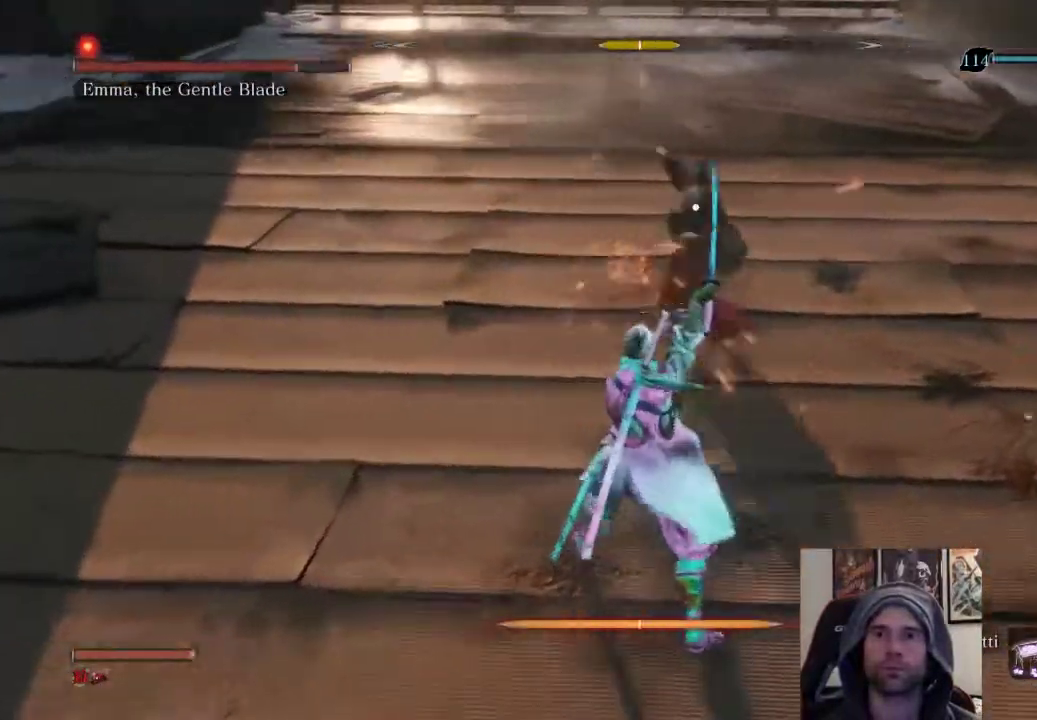
{"buttons": ["L1"], "left_stick": "center", "right_stick": "center", "events": [[417, "L1", "down"], [450, "left_stick", "center"]]}
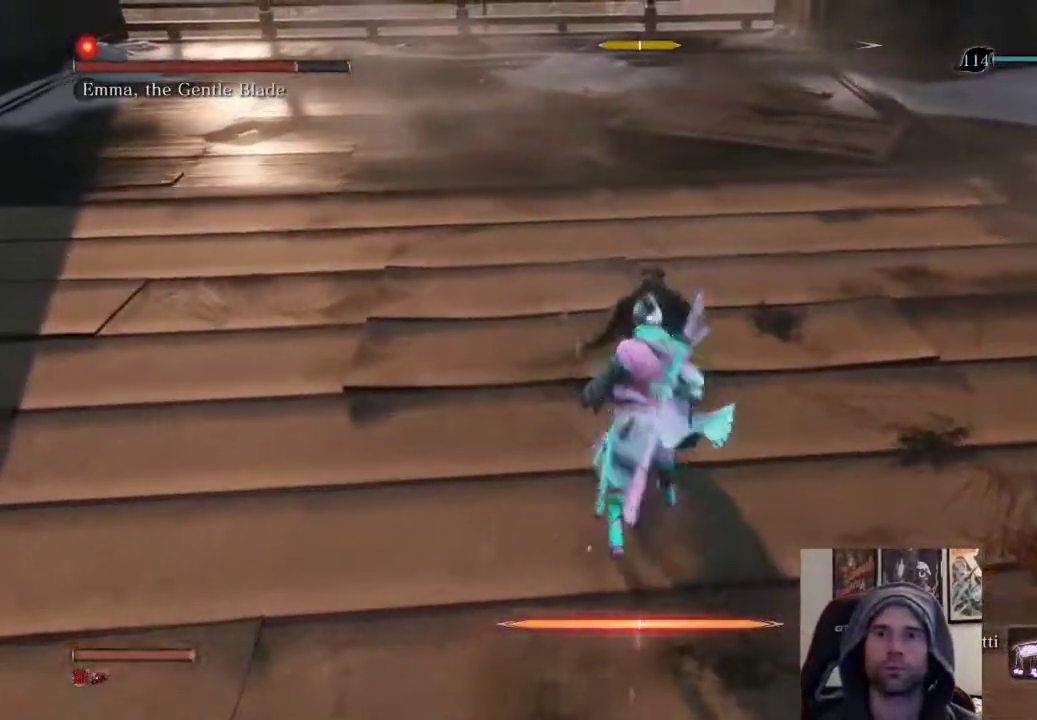
{"buttons": [], "left_stick": "up", "right_stick": "center", "events": [[83, "L1", "up"], [150, "R1", "down"], [267, "R1", "up"], [267, "left_stick", "up"], [333, "R1", "down"], [450, "R1", "up"]]}
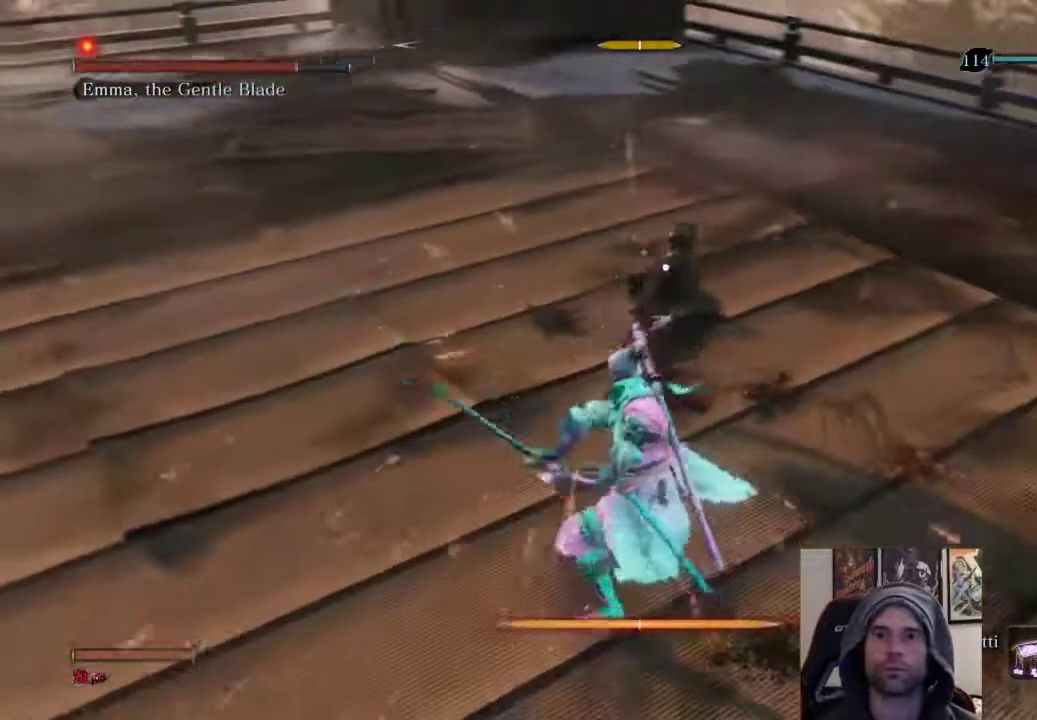
{"buttons": [], "left_stick": "center", "right_stick": "center", "events": [[450, "left_stick", "center"]]}
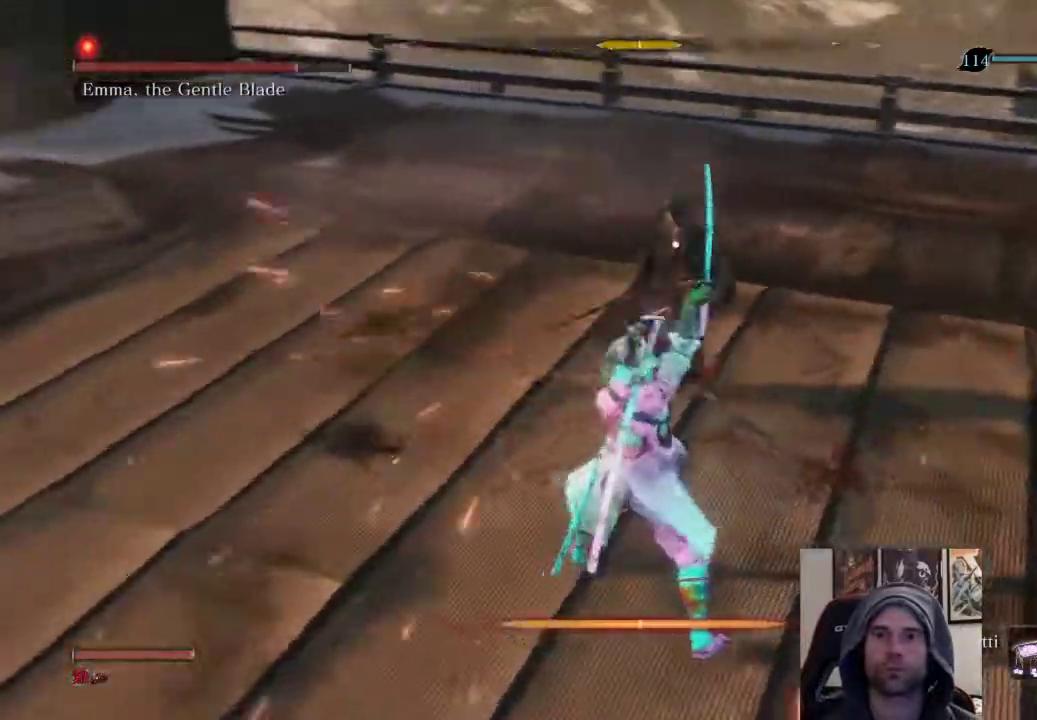
{"buttons": ["L1"], "left_stick": "center", "right_stick": "center", "events": [[467, "L1", "down"]]}
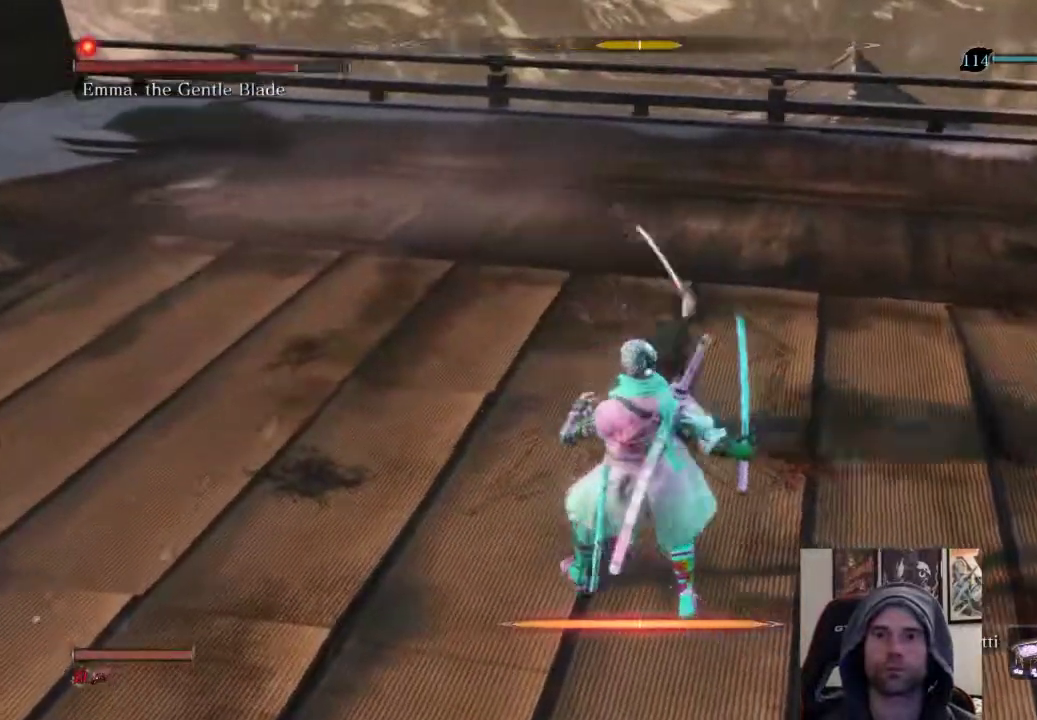
{"buttons": ["L1"], "left_stick": "center", "right_stick": "center", "events": [[200, "L1", "up"], [367, "L1", "down"]]}
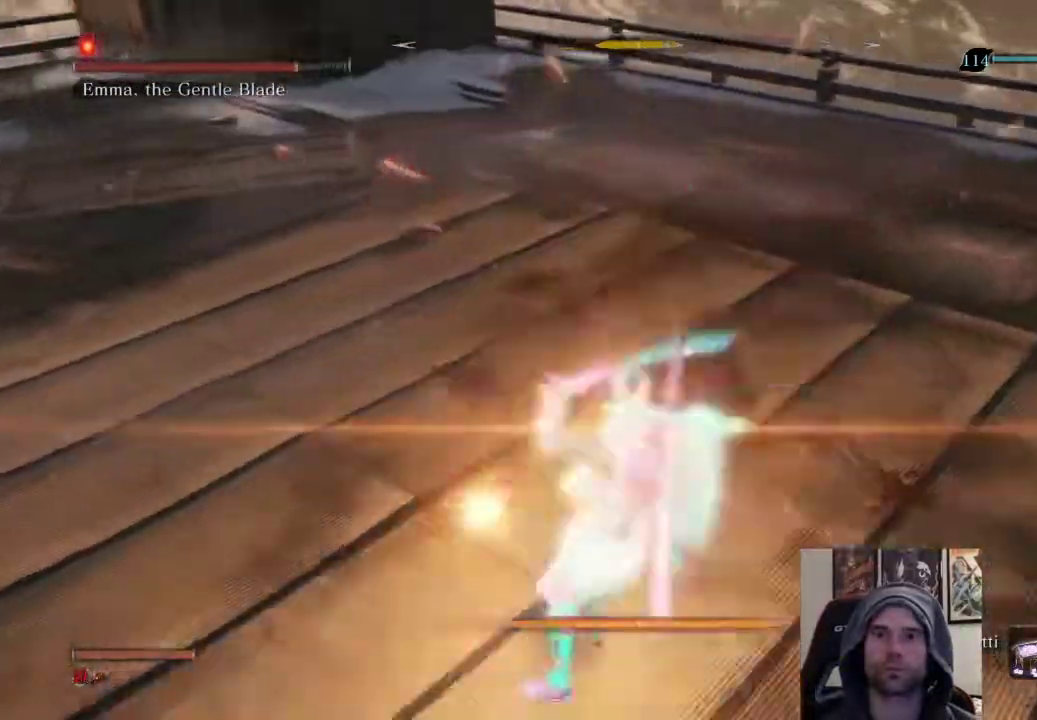
{"buttons": ["R1"], "left_stick": "up", "right_stick": "center", "events": [[67, "L1", "up"], [150, "left_stick", "up"], [250, "R1", "down"]]}
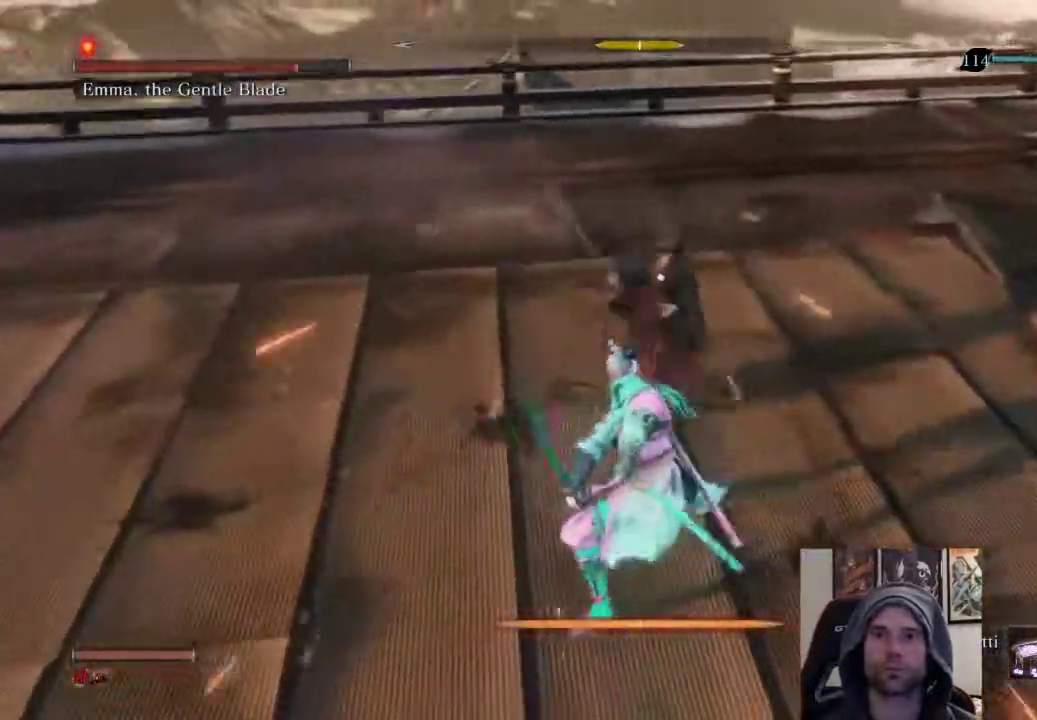
{"buttons": [], "left_stick": "center", "right_stick": "center", "events": [[17, "R1", "up"], [433, "left_stick", "center"]]}
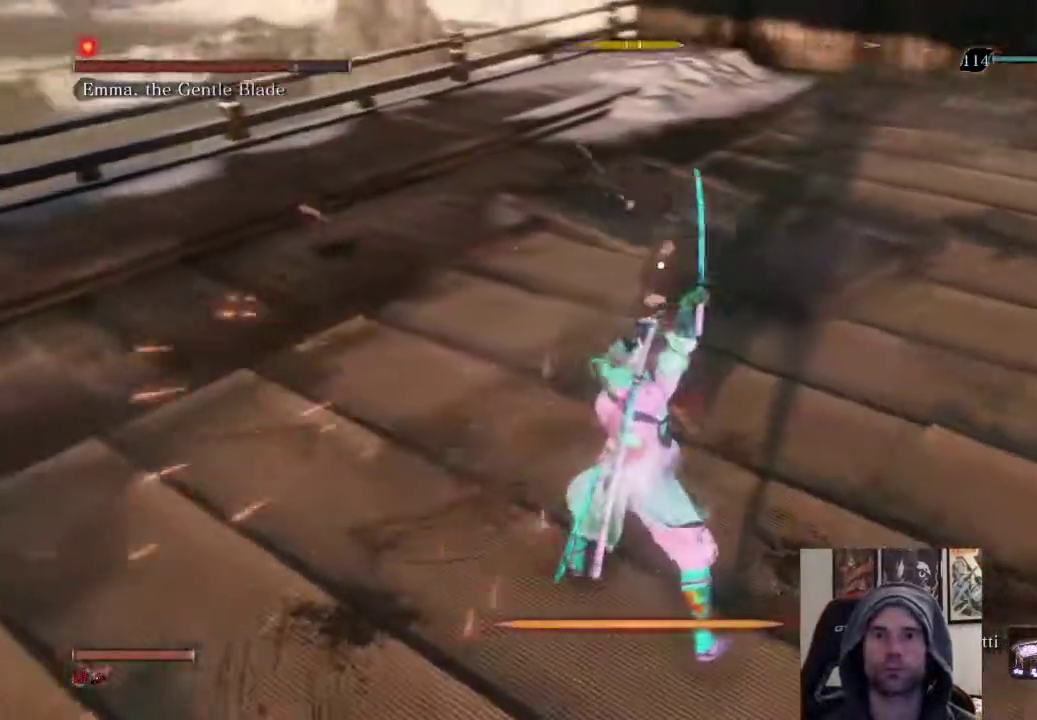
{"buttons": ["L1"], "left_stick": "center", "right_stick": "center", "events": [[333, "L1", "down"]]}
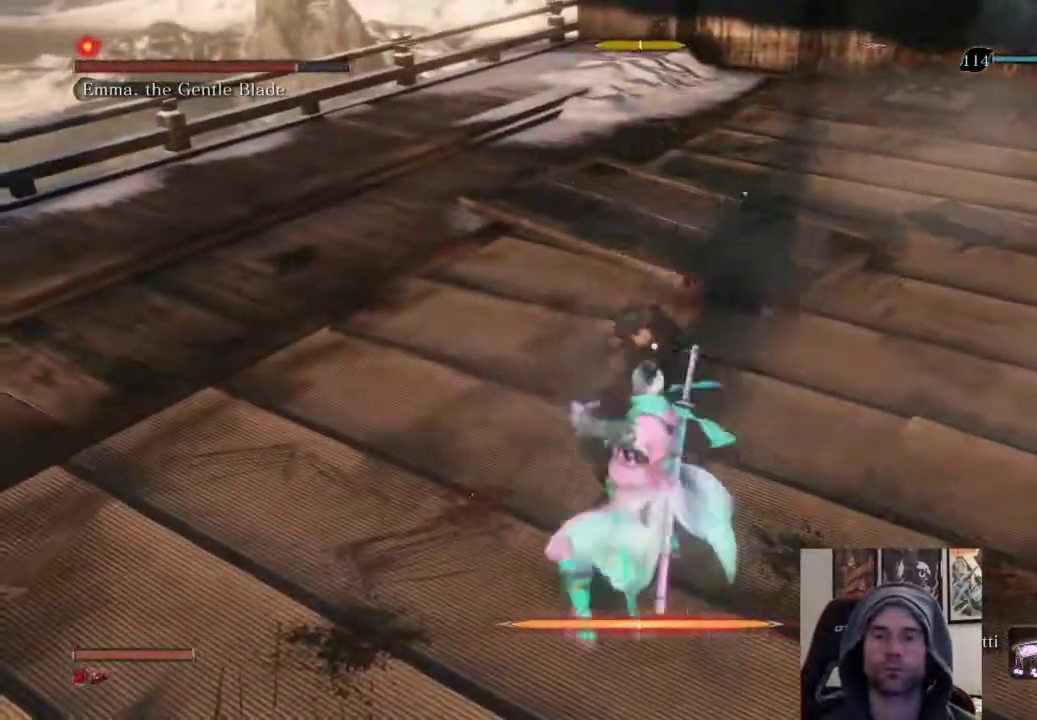
{"buttons": [], "left_stick": "up", "right_stick": "center", "events": [[67, "L1", "up"], [117, "left_stick", "up"], [133, "R1", "down"], [300, "R1", "up"]]}
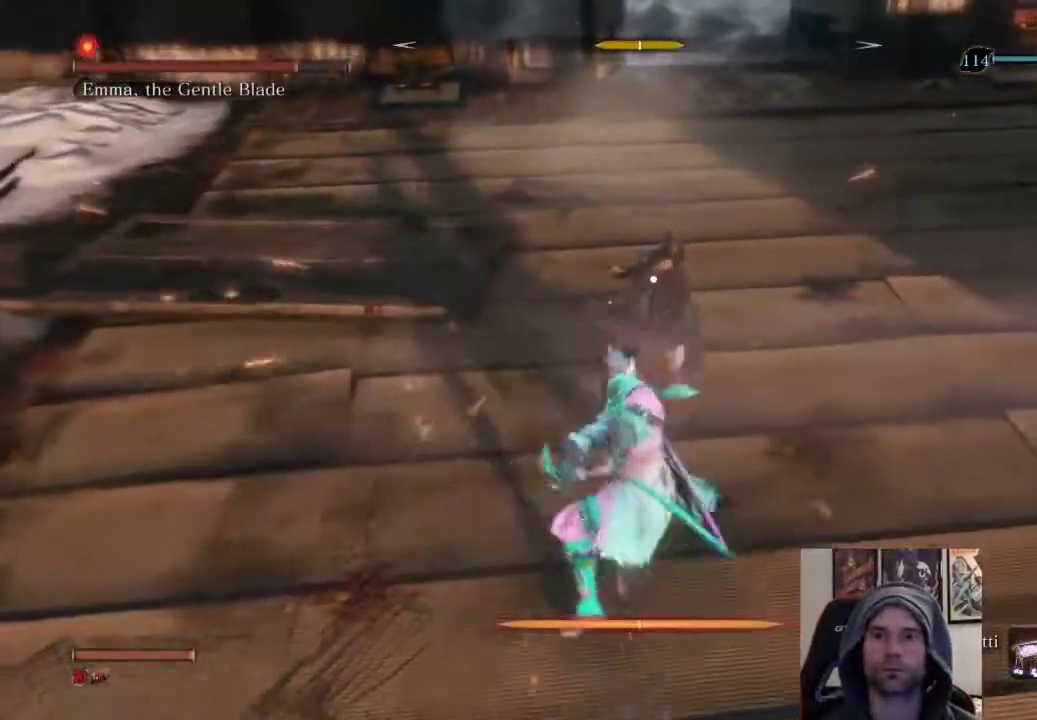
{"buttons": ["R1"], "left_stick": "up", "right_stick": "center", "events": [[317, "R1", "down"]]}
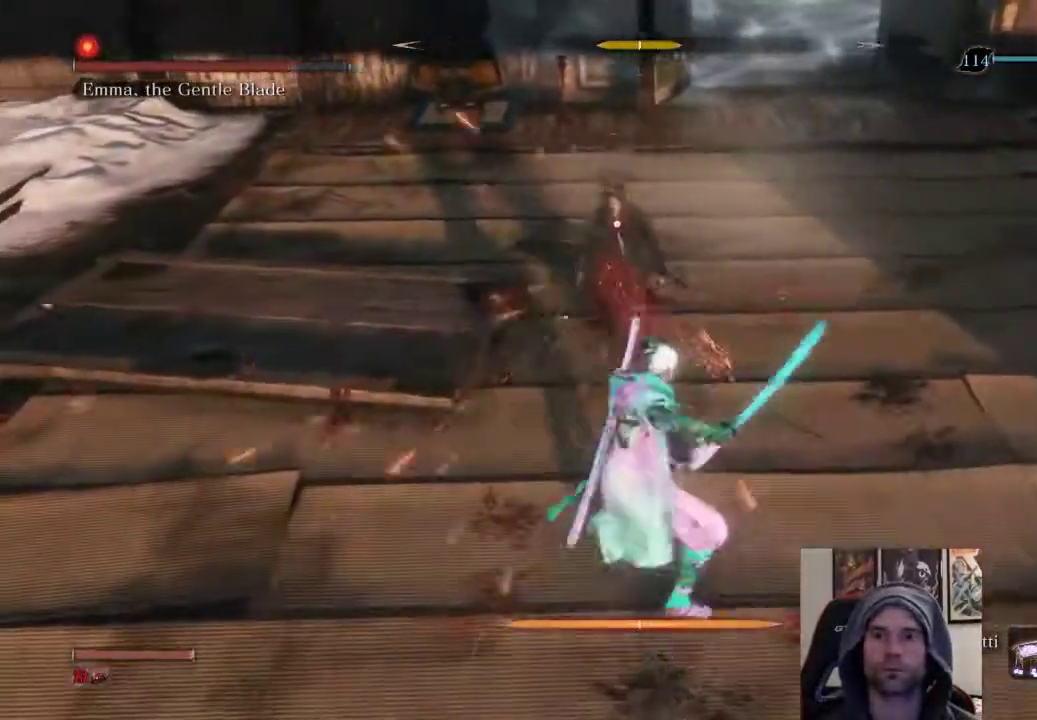
{"buttons": [], "left_stick": "up", "right_stick": "center", "events": [[17, "R1", "up"]]}
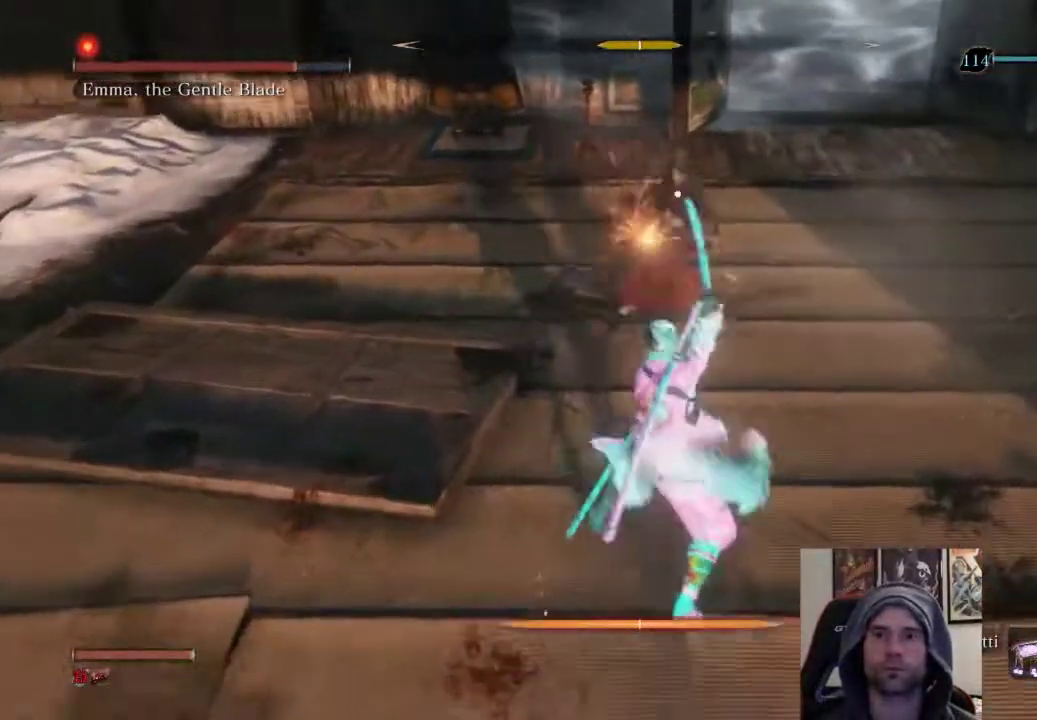
{"buttons": [], "left_stick": "up", "right_stick": "center", "events": []}
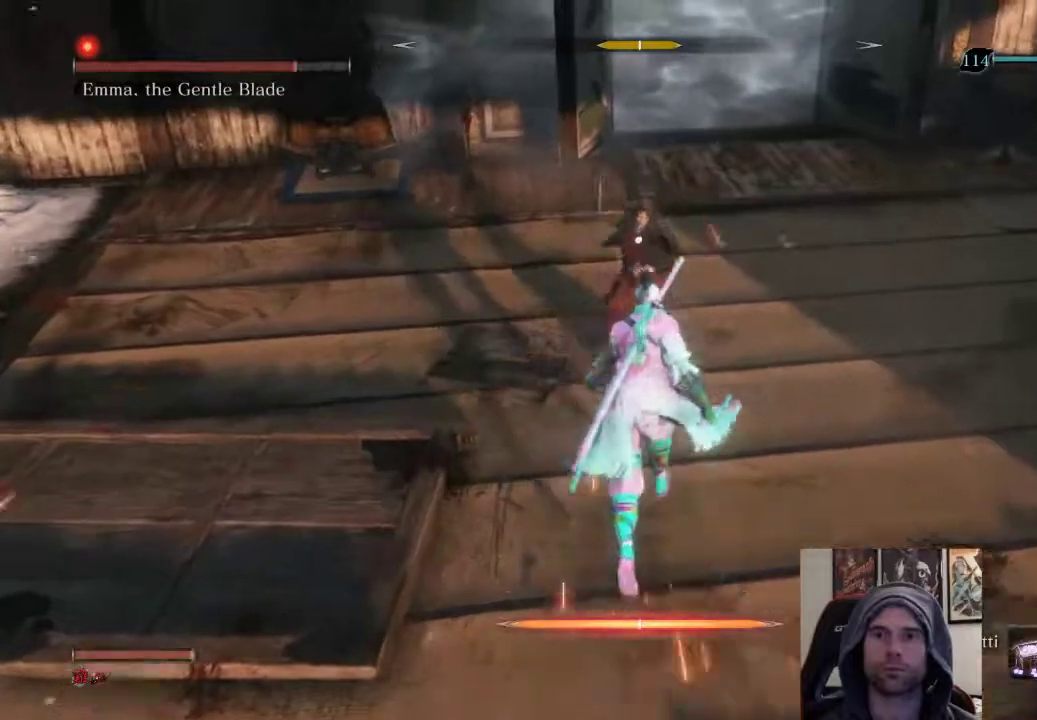
{"buttons": [], "left_stick": "up-right", "right_stick": "center", "events": [[17, "L1", "down"], [133, "left_stick", "center"], [183, "L1", "up"], [200, "R1", "down"], [317, "R1", "up"], [317, "left_stick", "up-right"], [383, "R1", "down"], [483, "R1", "up"]]}
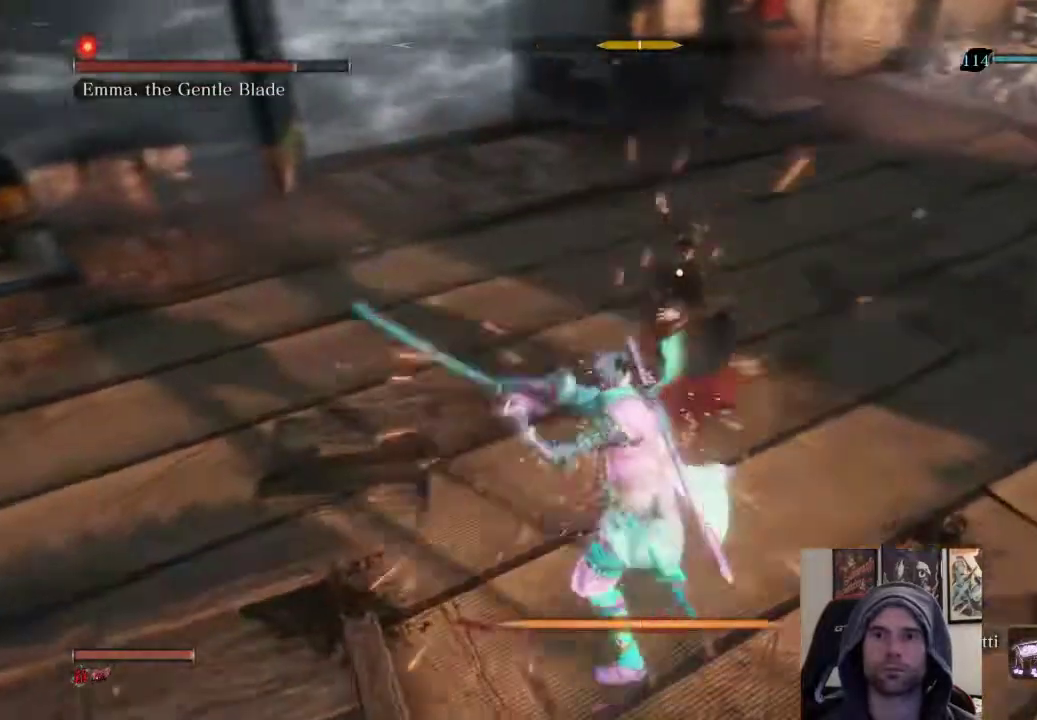
{"buttons": [], "left_stick": "up-right", "right_stick": "center", "events": []}
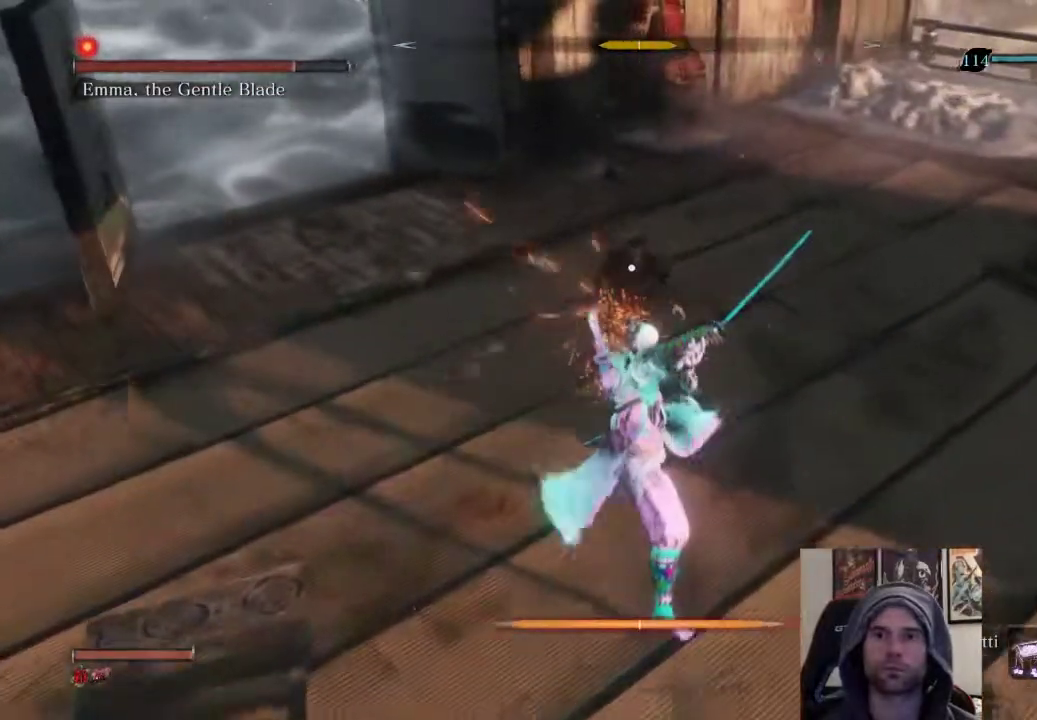
{"buttons": [], "left_stick": "up", "right_stick": "center", "events": [[17, "left_stick", "center"], [67, "R1", "down"], [133, "left_stick", "up"], [250, "R1", "up"]]}
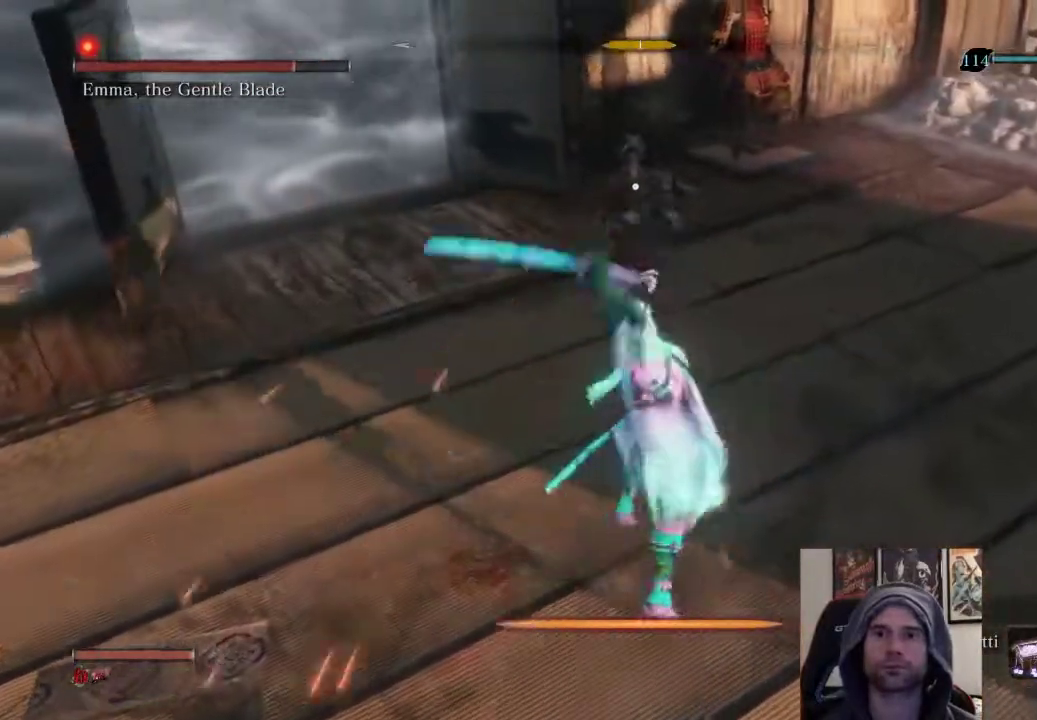
{"buttons": [], "left_stick": "up", "right_stick": "center", "events": []}
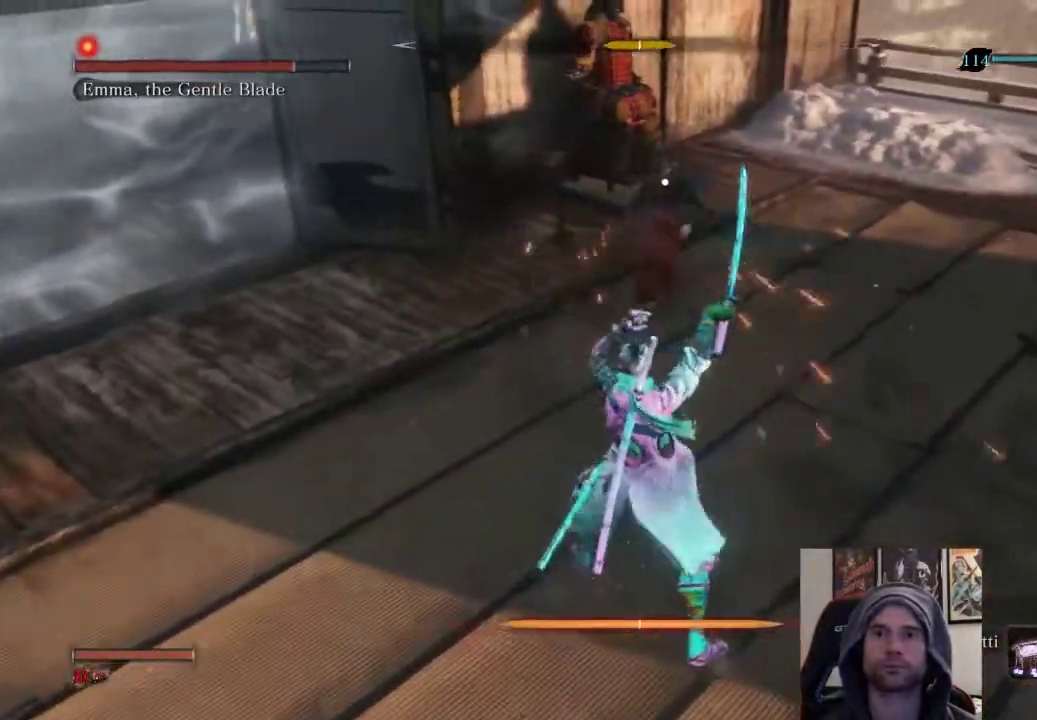
{"buttons": [], "left_stick": "center", "right_stick": "center", "events": [[400, "left_stick", "center"]]}
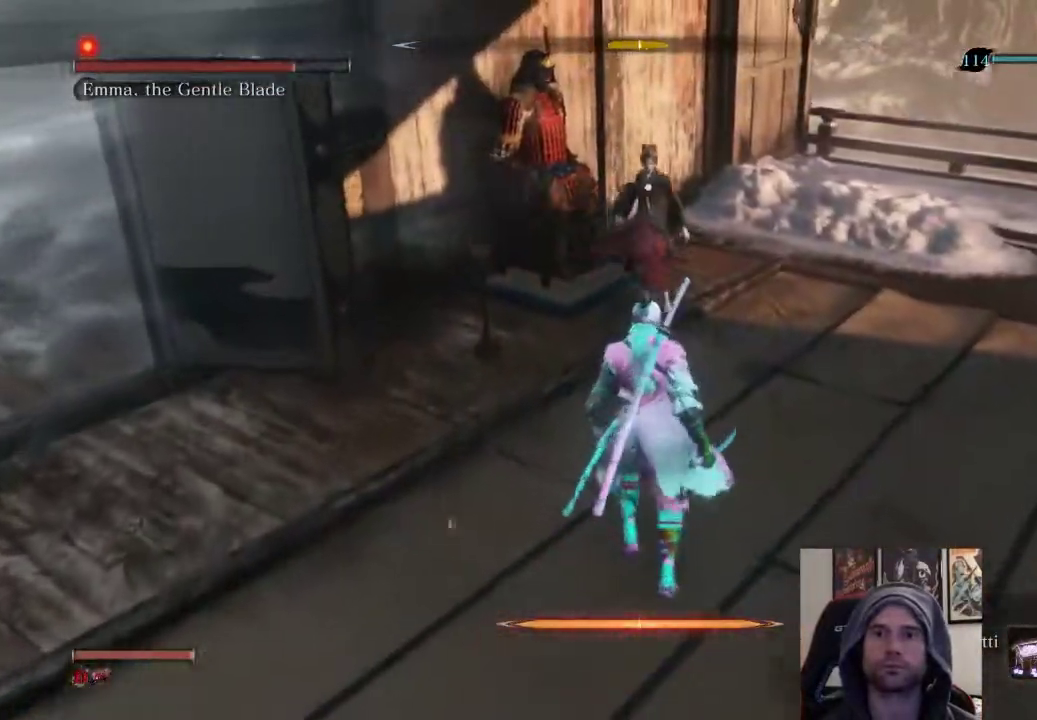
{"buttons": ["L1"], "left_stick": "center", "right_stick": "center", "events": [[450, "L1", "down"]]}